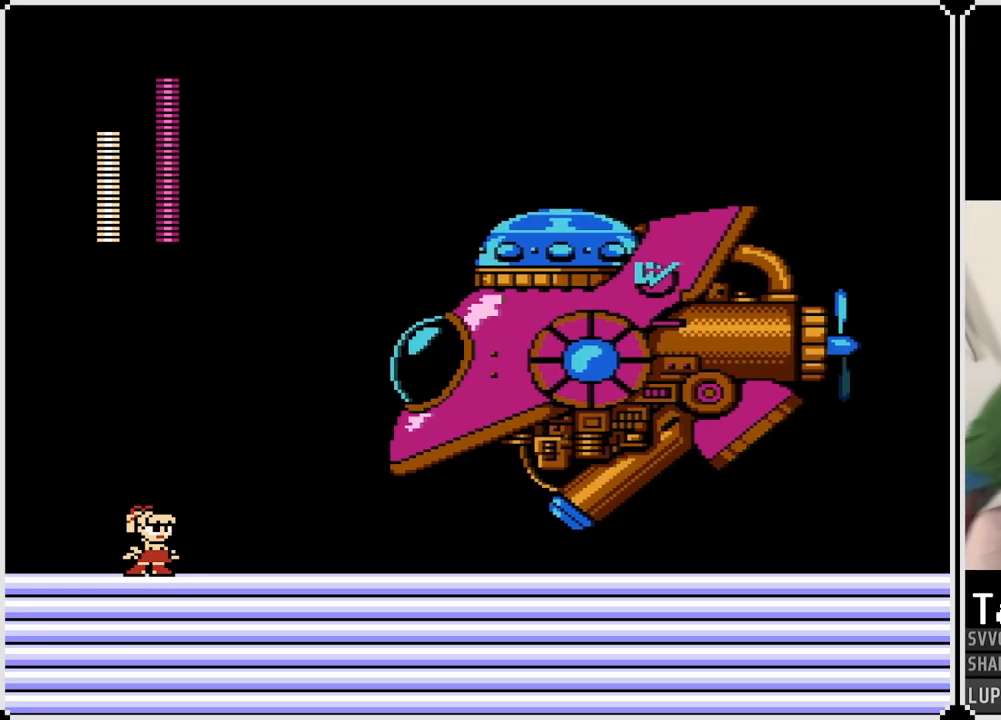
Gameplay with a controller (PlayStation layout); each line is a JSON object with the inputs held at the frame after it. "events" lists button and stick changes between this image and that frame as [ms after this image, input, new state], when the widget could be followed in between. Not read: L1.
{"buttons": ["DPAD_LEFT"], "left_stick": "center", "right_stick": "center", "events": [[217, "DPAD_LEFT", "down"]]}
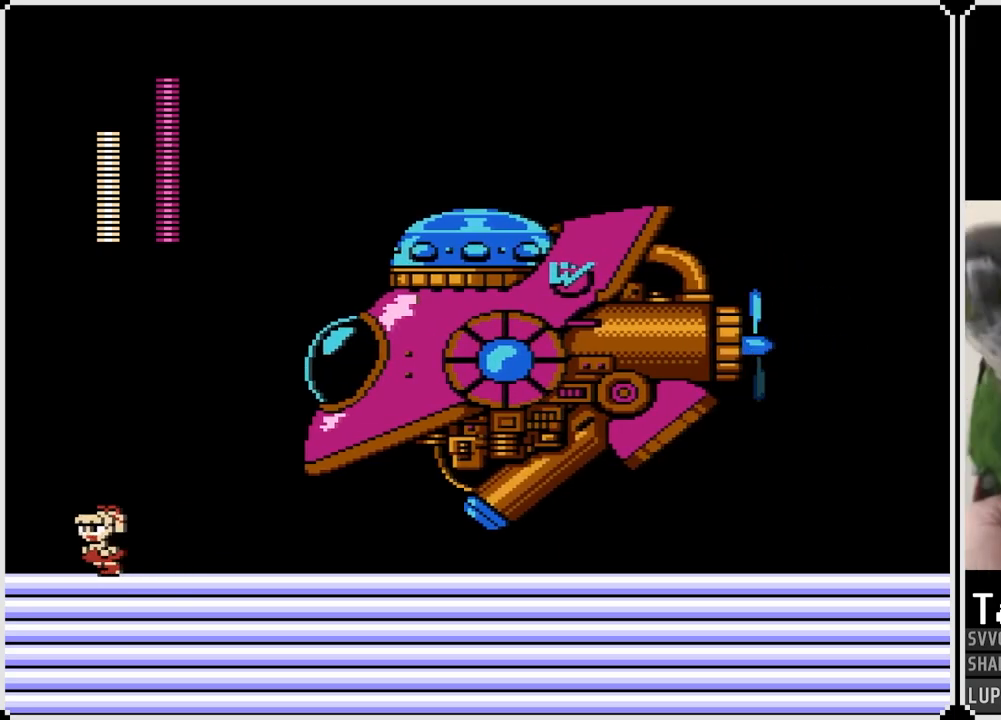
{"buttons": ["CROSS", "SQUARE"], "left_stick": "center", "right_stick": "center", "events": [[183, "CROSS", "down"], [217, "DPAD_LEFT", "up"], [267, "DPAD_RIGHT", "down"], [433, "DPAD_RIGHT", "up"], [433, "SQUARE", "down"]]}
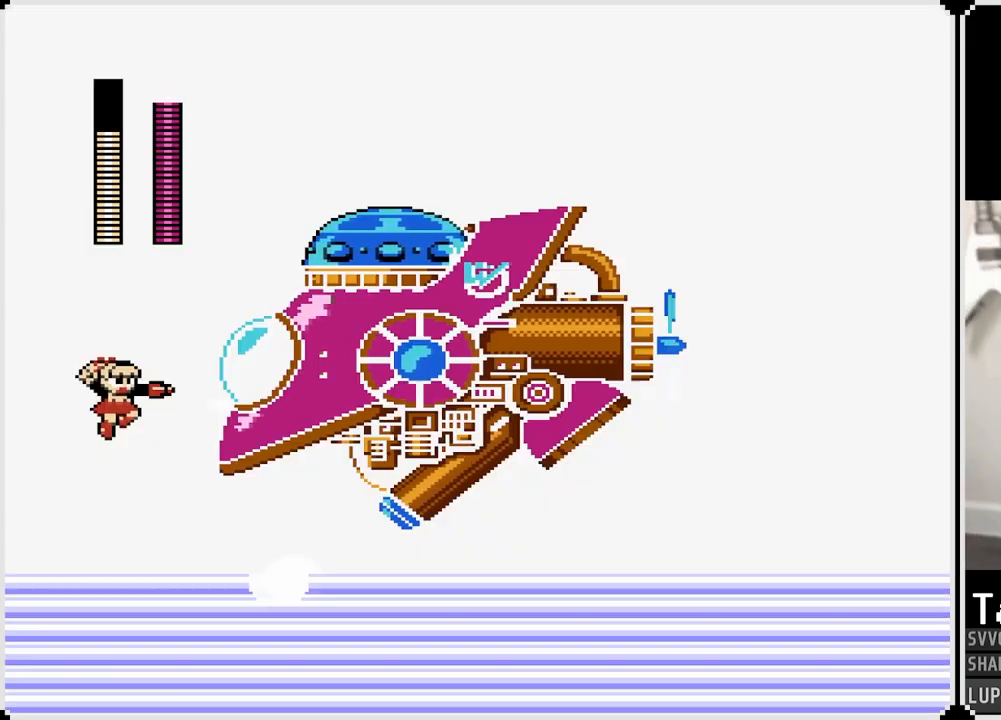
{"buttons": [], "left_stick": "center", "right_stick": "center", "events": [[17, "SQUARE", "up"], [83, "SQUARE", "down"], [100, "DPAD_RIGHT", "down"], [133, "SQUARE", "up"], [167, "SQUARE", "down"], [217, "SQUARE", "up"], [250, "DPAD_RIGHT", "up"], [267, "CROSS", "up"]]}
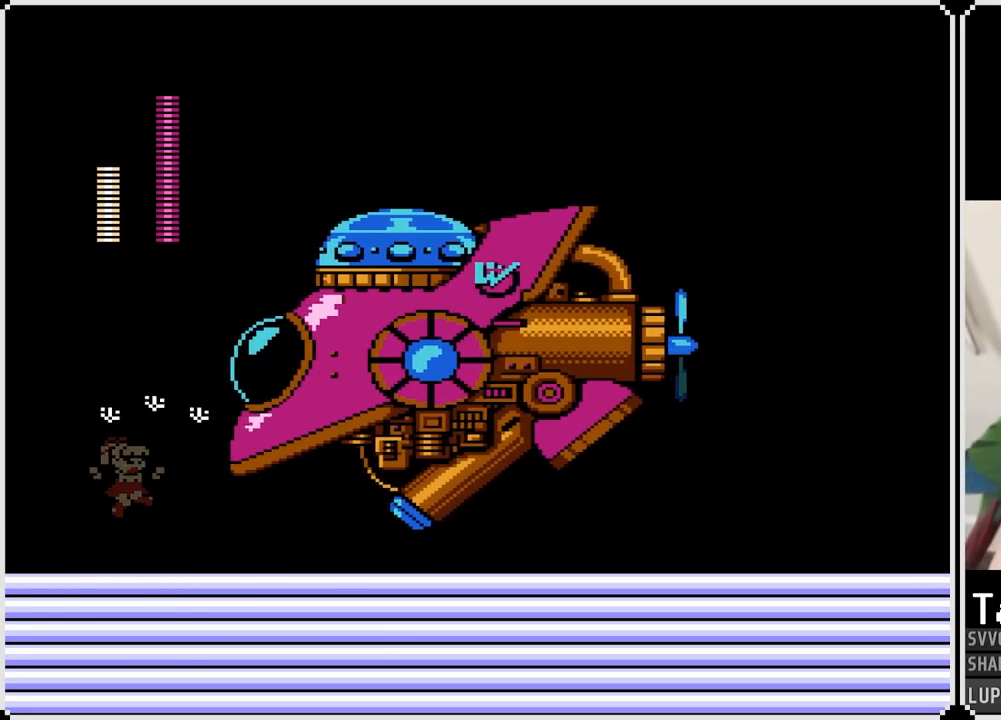
{"buttons": [], "left_stick": "center", "right_stick": "center", "events": []}
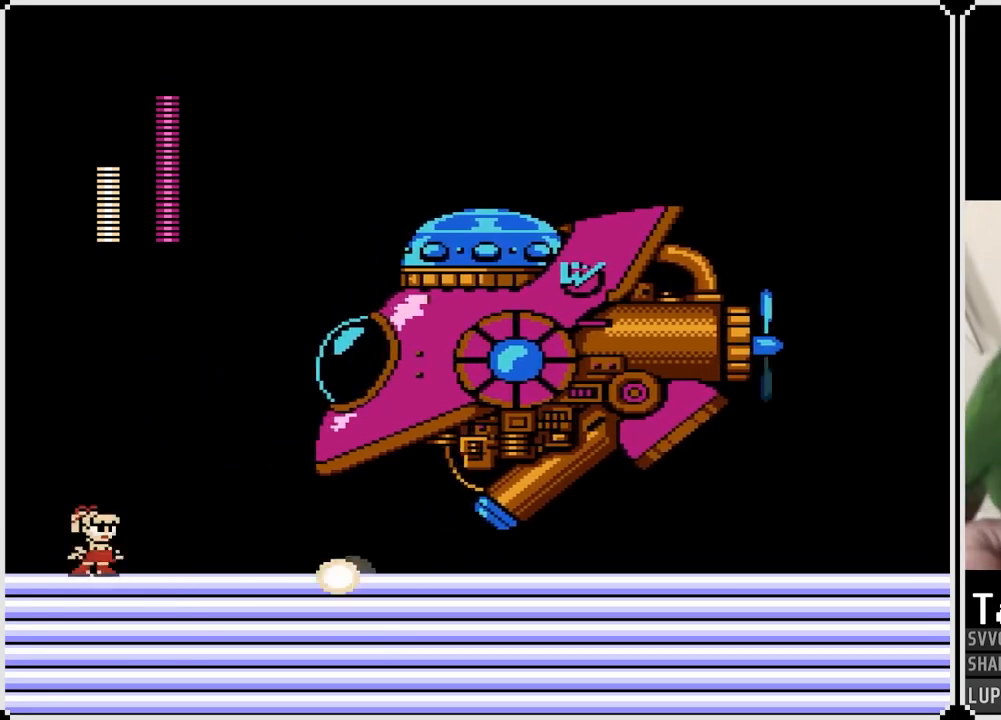
{"buttons": ["CROSS", "SQUARE"], "left_stick": "center", "right_stick": "center", "events": [[50, "CROSS", "down"], [133, "DPAD_RIGHT", "down"], [250, "SQUARE", "down"], [317, "DPAD_RIGHT", "up"], [333, "CROSS", "up"], [333, "SQUARE", "up"], [367, "CROSS", "down"], [383, "SQUARE", "down"]]}
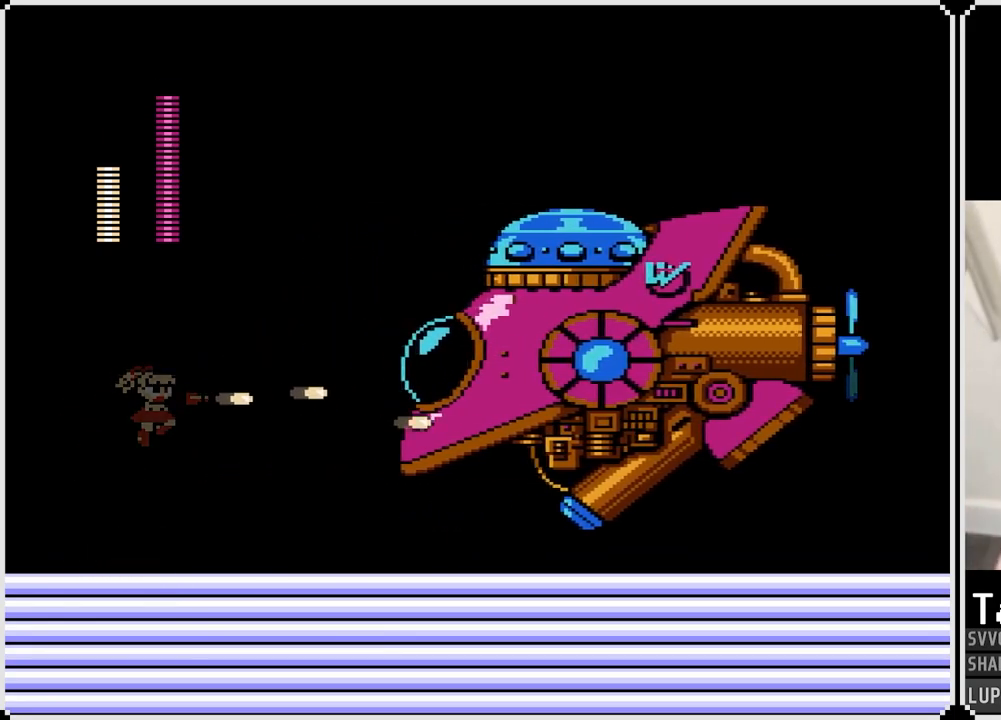
{"buttons": ["DPAD_LEFT"], "left_stick": "center", "right_stick": "center", "events": [[50, "CROSS", "up"], [50, "SQUARE", "up"], [83, "SQUARE", "down"], [150, "CROSS", "down"], [167, "SQUARE", "up"], [183, "CROSS", "up"], [250, "DPAD_LEFT", "down"]]}
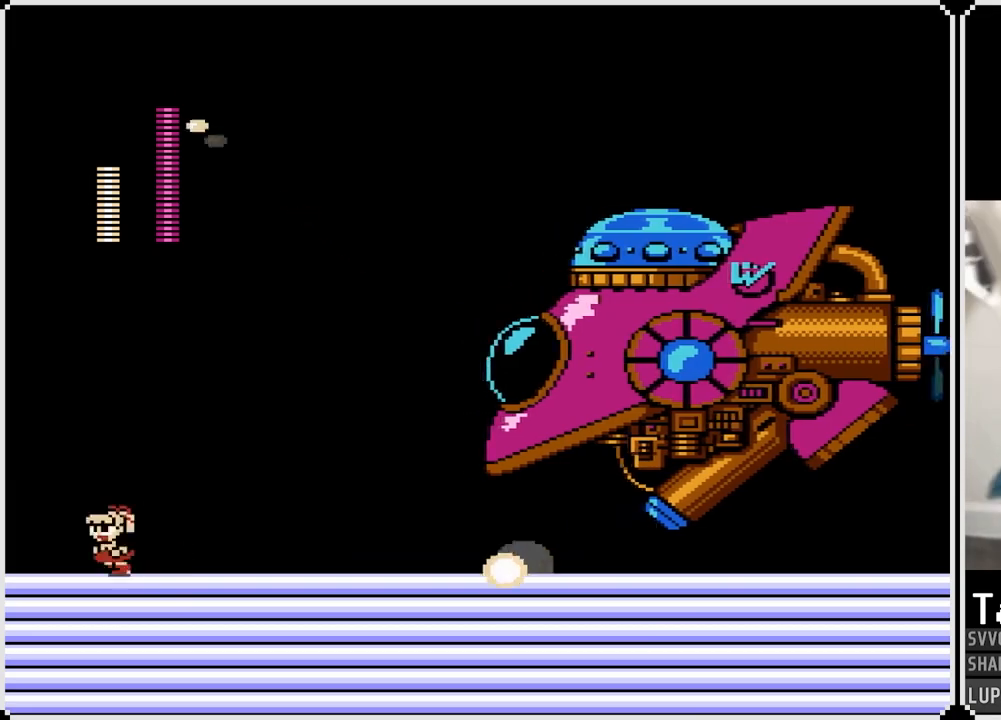
{"buttons": ["CROSS", "SQUARE"], "left_stick": "center", "right_stick": "center", "events": [[50, "CROSS", "down"], [50, "DPAD_LEFT", "up"], [67, "DPAD_RIGHT", "down"], [300, "SQUARE", "down"], [350, "CROSS", "up"], [383, "SQUARE", "up"], [433, "CROSS", "down"], [433, "SQUARE", "down"], [450, "DPAD_RIGHT", "up"], [467, "SQUARE", "up"], [500, "SQUARE", "down"]]}
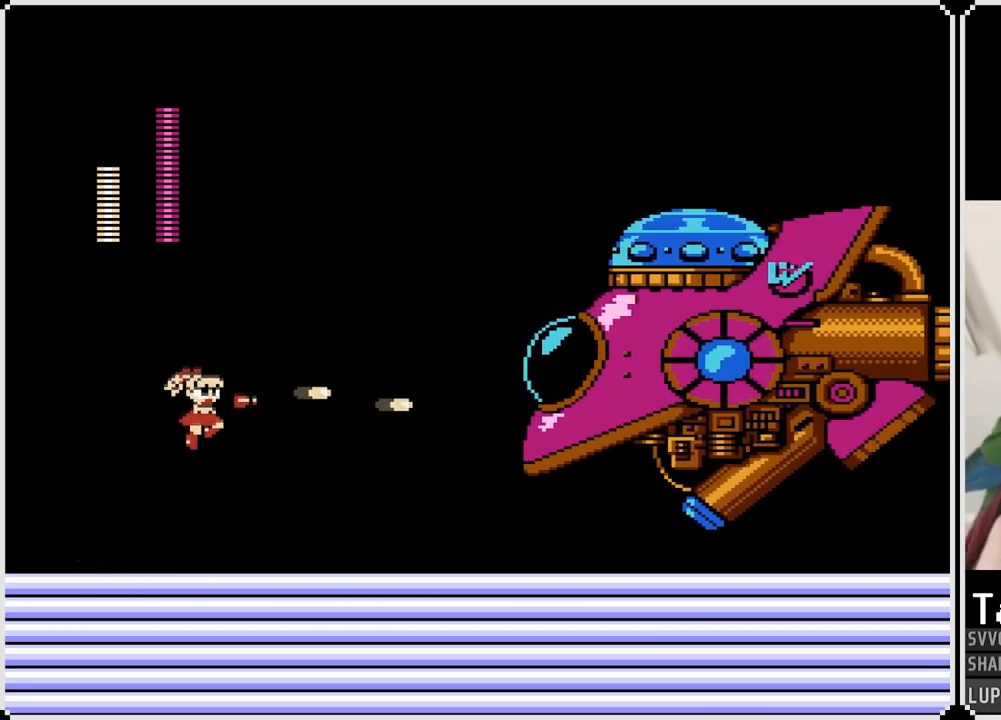
{"buttons": ["DPAD_LEFT"], "left_stick": "center", "right_stick": "center", "events": [[50, "CROSS", "up"], [100, "SQUARE", "up"], [133, "DPAD_LEFT", "down"]]}
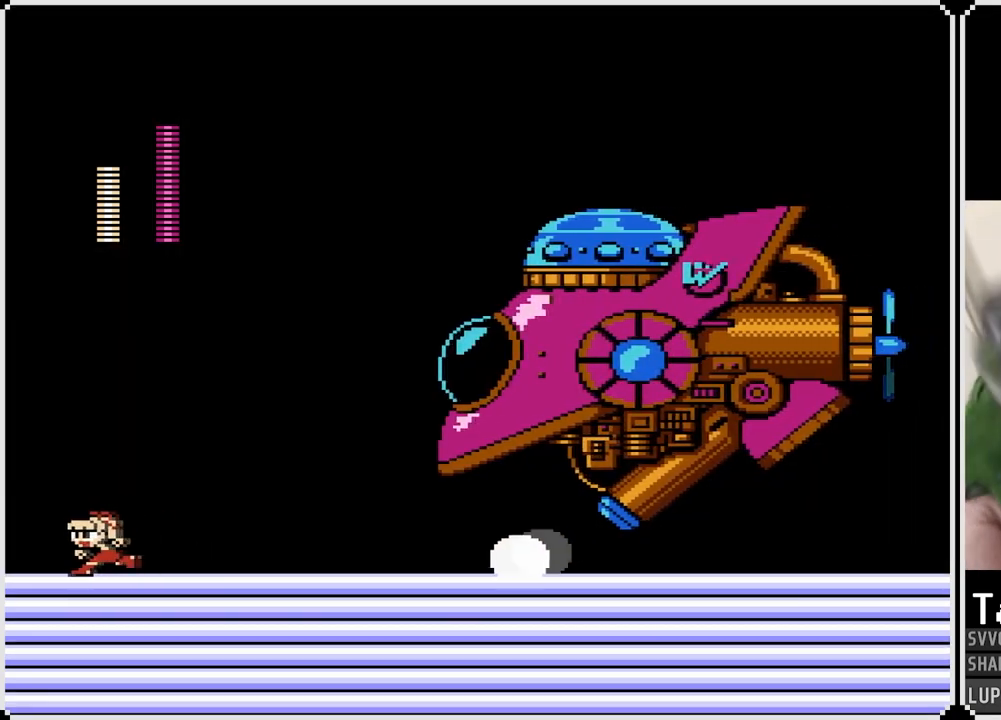
{"buttons": ["CROSS"], "left_stick": "center", "right_stick": "center", "events": [[50, "CROSS", "down"], [183, "DPAD_LEFT", "up"], [183, "DPAD_RIGHT", "down"], [300, "SQUARE", "down"], [383, "SQUARE", "up"], [400, "CROSS", "up"], [417, "CROSS", "down"], [433, "DPAD_RIGHT", "up"], [433, "SQUARE", "down"], [483, "SQUARE", "up"]]}
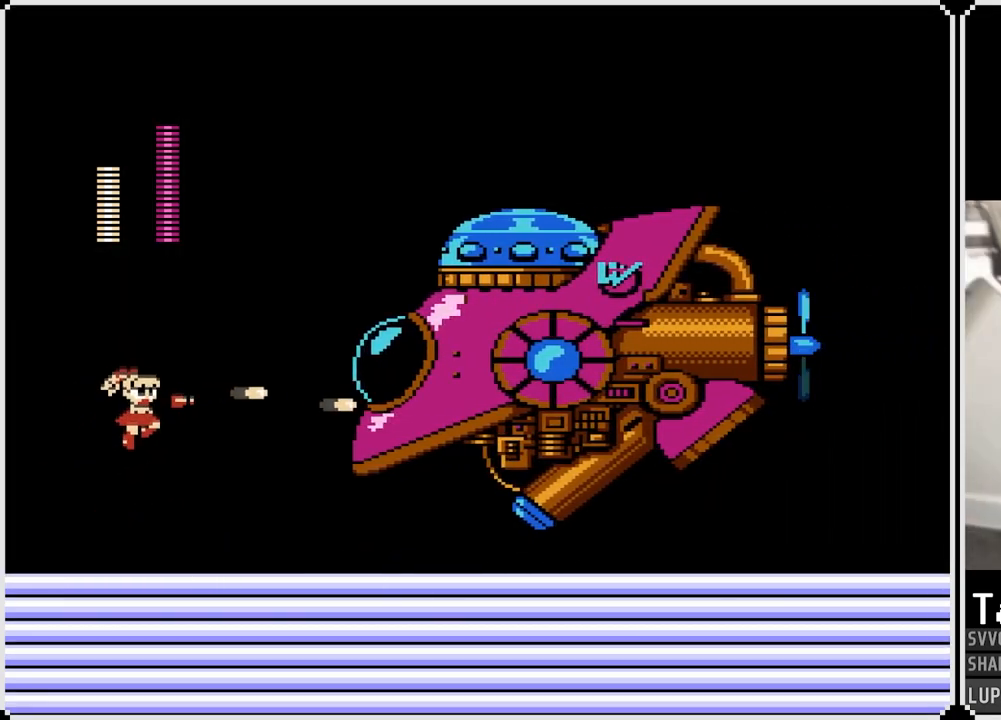
{"buttons": ["CROSS", "DPAD_LEFT"], "left_stick": "center", "right_stick": "center", "events": [[17, "SQUARE", "down"], [100, "SQUARE", "up"], [117, "CROSS", "up"], [200, "DPAD_LEFT", "down"], [500, "CROSS", "down"]]}
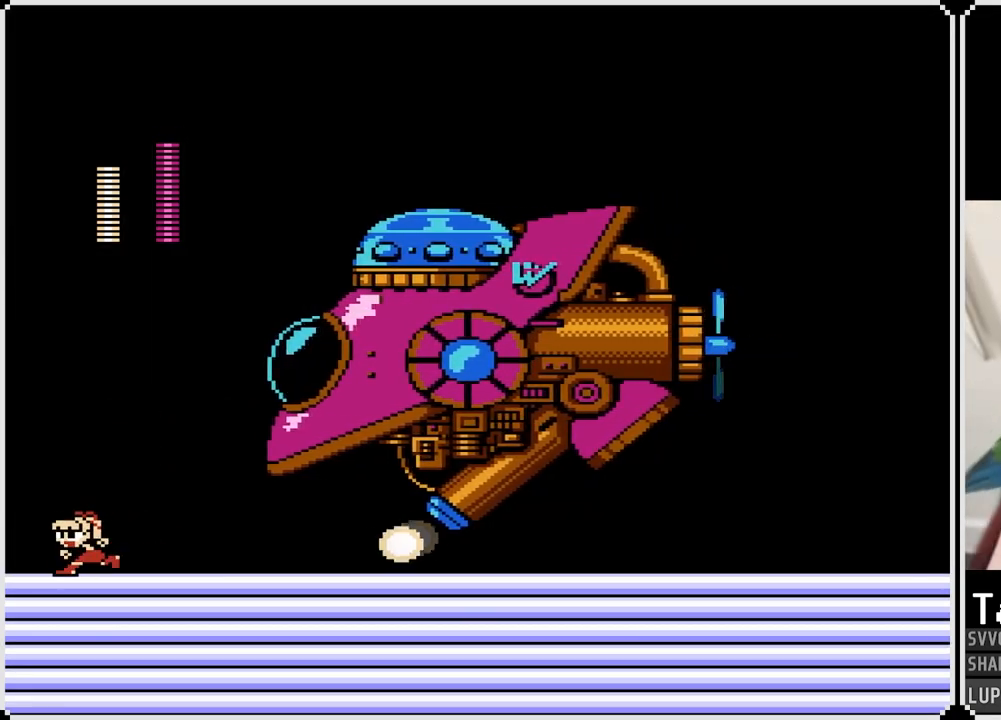
{"buttons": ["CROSS", "SQUARE"], "left_stick": "center", "right_stick": "center", "events": [[200, "DPAD_LEFT", "up"], [200, "DPAD_RIGHT", "down"], [267, "SQUARE", "down"], [333, "SQUARE", "up"], [350, "DPAD_RIGHT", "up"], [400, "SQUARE", "down"]]}
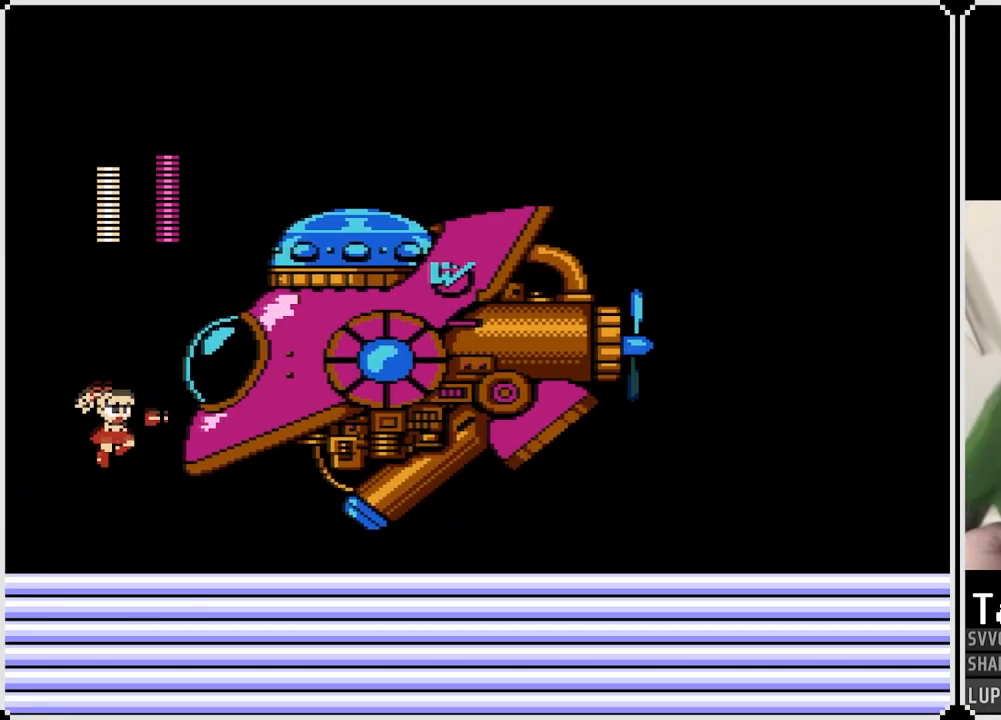
{"buttons": ["CROSS"], "left_stick": "center", "right_stick": "center", "events": [[83, "SQUARE", "up"], [100, "CROSS", "up"], [133, "DPAD_LEFT", "down"], [450, "CROSS", "down"], [467, "DPAD_LEFT", "up"]]}
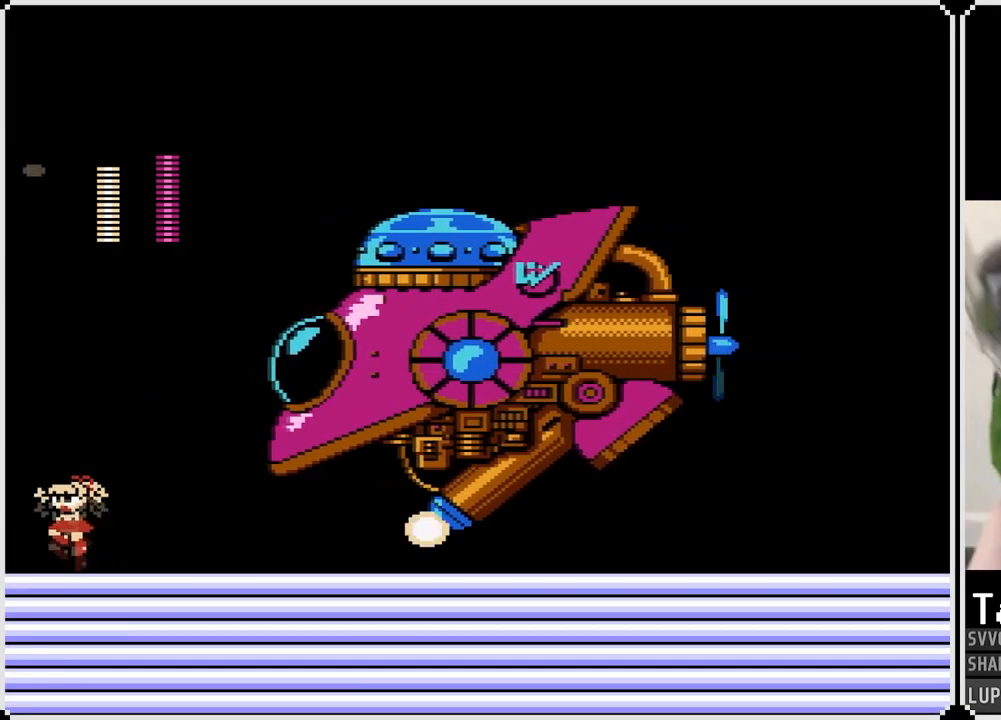
{"buttons": [], "left_stick": "center", "right_stick": "center", "events": [[17, "DPAD_RIGHT", "down"], [167, "SQUARE", "down"], [233, "SQUARE", "up"], [250, "CROSS", "up"], [283, "CROSS", "down"], [283, "SQUARE", "down"], [383, "SQUARE", "up"], [400, "SQUARE", "down"], [417, "DPAD_RIGHT", "up"], [450, "CROSS", "up"], [483, "SQUARE", "up"]]}
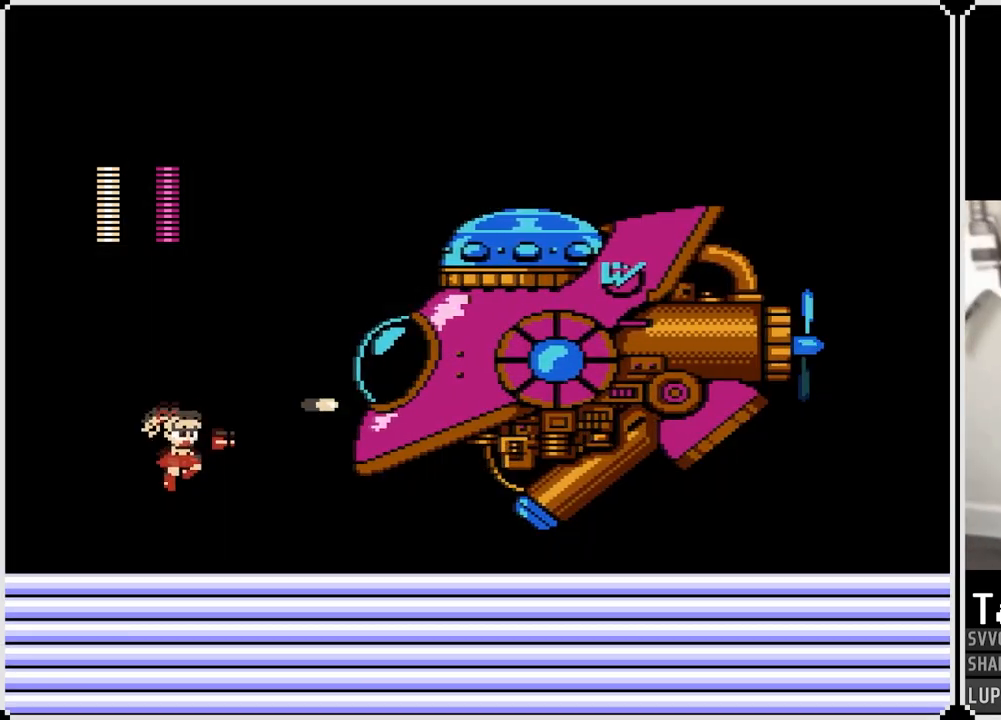
{"buttons": ["CROSS", "DPAD_RIGHT"], "left_stick": "center", "right_stick": "center", "events": [[33, "DPAD_LEFT", "down"], [450, "CROSS", "down"], [483, "DPAD_LEFT", "up"], [483, "DPAD_RIGHT", "down"]]}
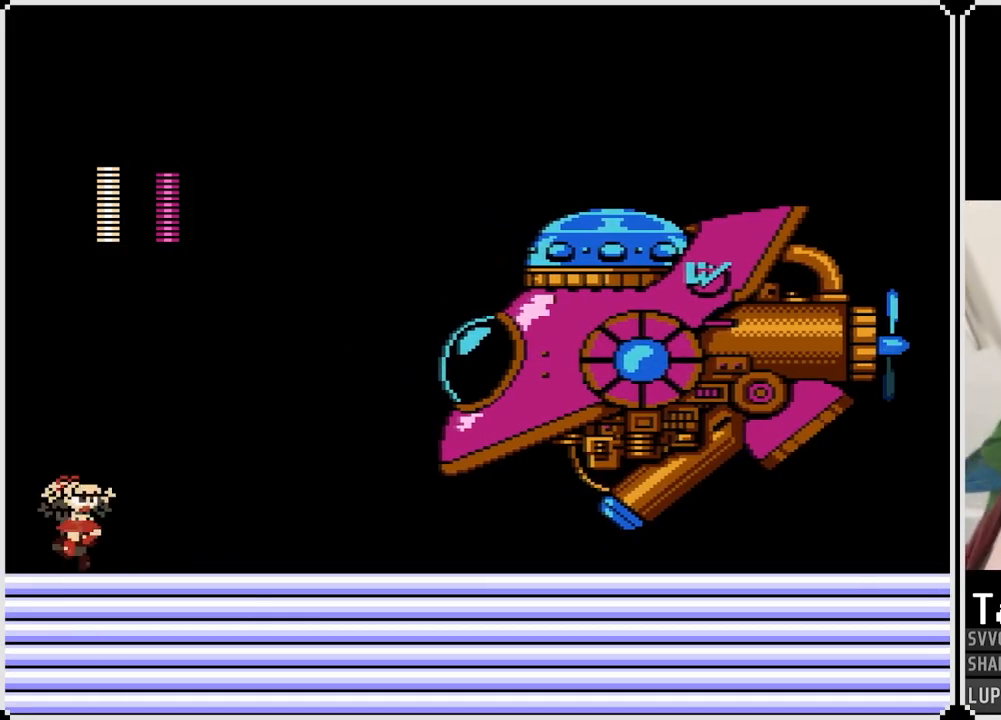
{"buttons": [], "left_stick": "center", "right_stick": "center", "events": [[217, "SQUARE", "down"], [267, "SQUARE", "up"], [333, "SQUARE", "down"], [467, "DPAD_RIGHT", "up"], [500, "CROSS", "up"], [500, "SQUARE", "up"]]}
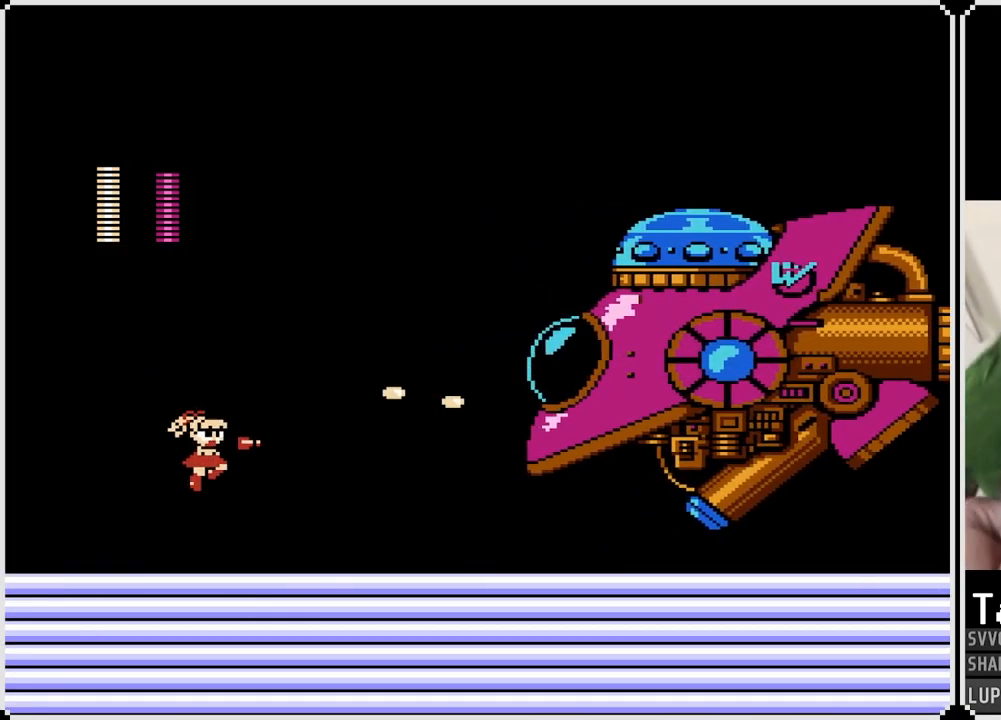
{"buttons": ["DPAD_LEFT"], "left_stick": "center", "right_stick": "center", "events": [[67, "DPAD_LEFT", "down"]]}
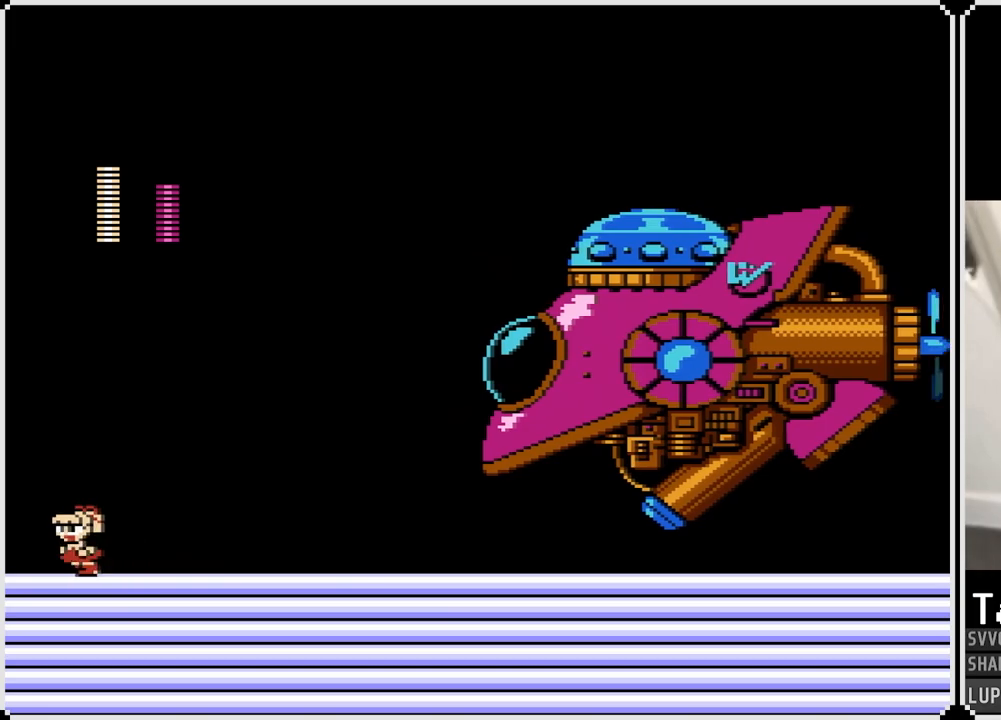
{"buttons": ["CROSS", "SQUARE"], "left_stick": "center", "right_stick": "center", "events": [[33, "CROSS", "down"], [83, "DPAD_LEFT", "up"], [100, "DPAD_RIGHT", "down"], [317, "SQUARE", "down"], [383, "CROSS", "up"], [383, "SQUARE", "up"], [433, "CROSS", "down"], [450, "SQUARE", "down"], [467, "DPAD_RIGHT", "up"]]}
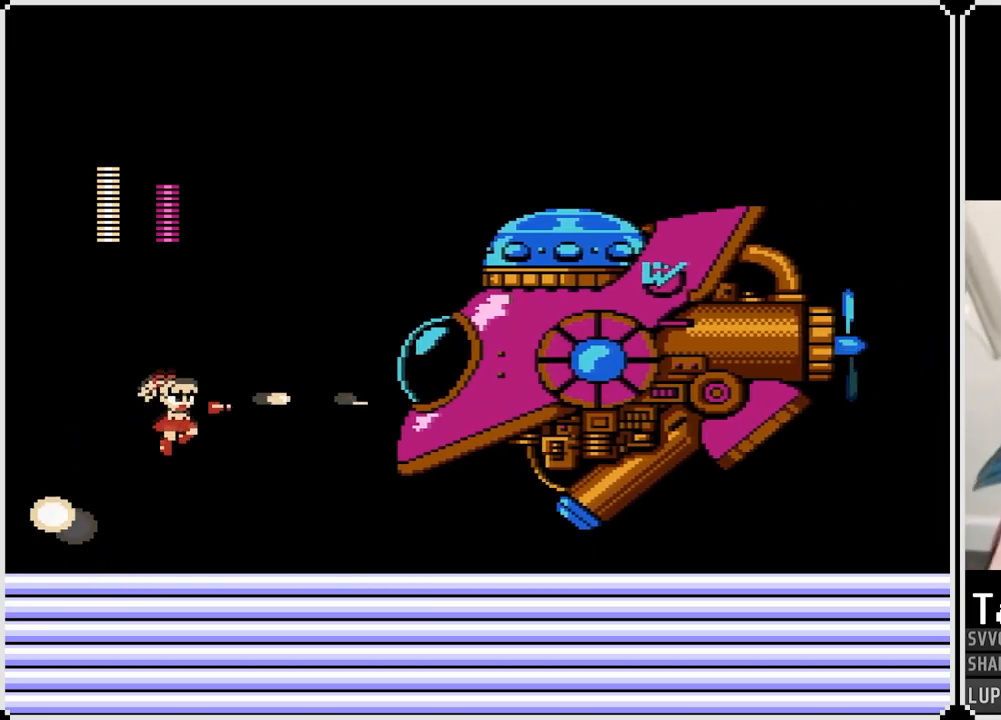
{"buttons": ["DPAD_LEFT"], "left_stick": "center", "right_stick": "center", "events": [[17, "SQUARE", "up"], [33, "SQUARE", "down"], [83, "CROSS", "up"], [117, "DPAD_LEFT", "down"], [117, "SQUARE", "up"]]}
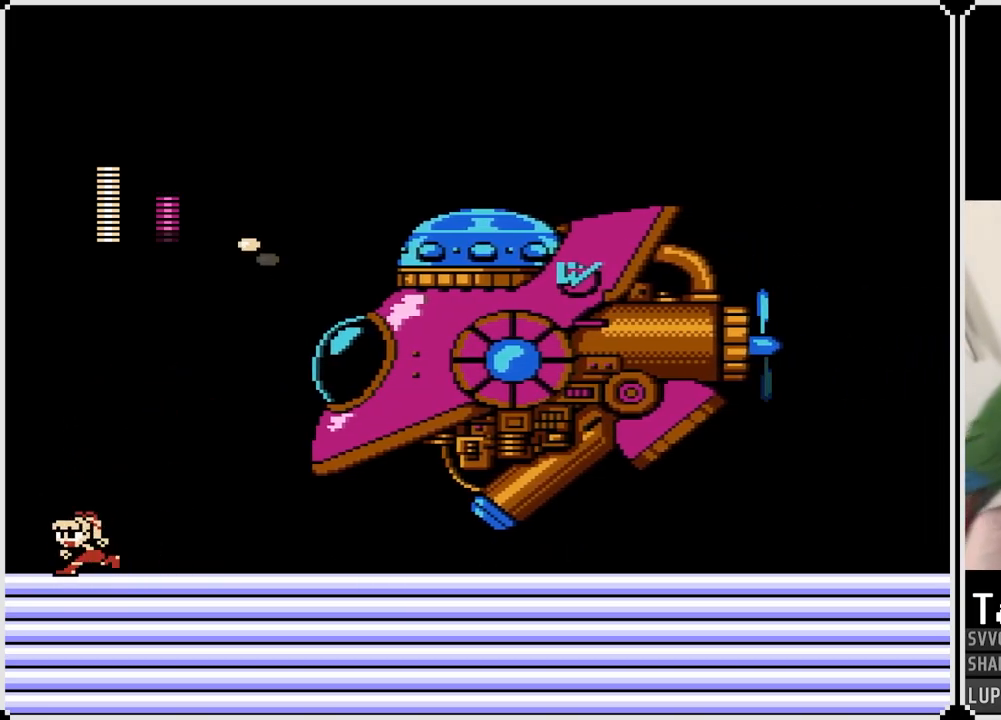
{"buttons": ["CROSS", "SQUARE", "DPAD_RIGHT"], "left_stick": "center", "right_stick": "center", "events": [[67, "CROSS", "down"], [200, "DPAD_LEFT", "up"], [250, "DPAD_RIGHT", "down"], [333, "SQUARE", "down"], [383, "SQUARE", "up"], [417, "CROSS", "up"], [417, "DPAD_RIGHT", "up"], [433, "CROSS", "down"], [467, "SQUARE", "down"], [500, "DPAD_RIGHT", "down"]]}
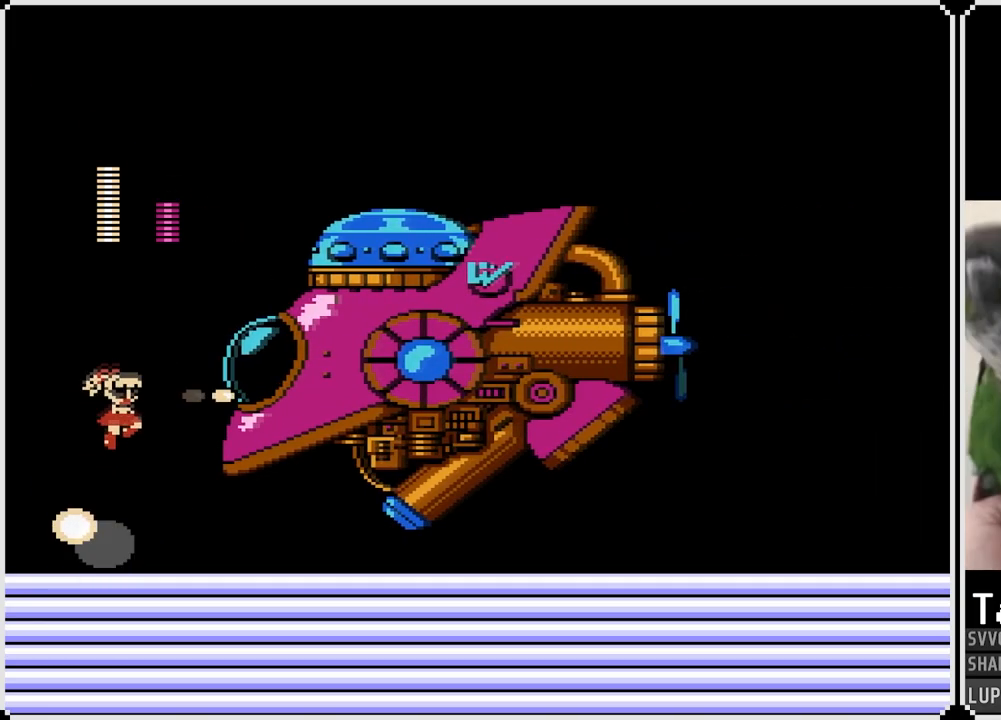
{"buttons": ["DPAD_LEFT"], "left_stick": "center", "right_stick": "center", "events": [[17, "SQUARE", "up"], [50, "SQUARE", "down"], [117, "DPAD_RIGHT", "up"], [150, "CROSS", "up"], [150, "SQUARE", "up"], [233, "DPAD_LEFT", "down"]]}
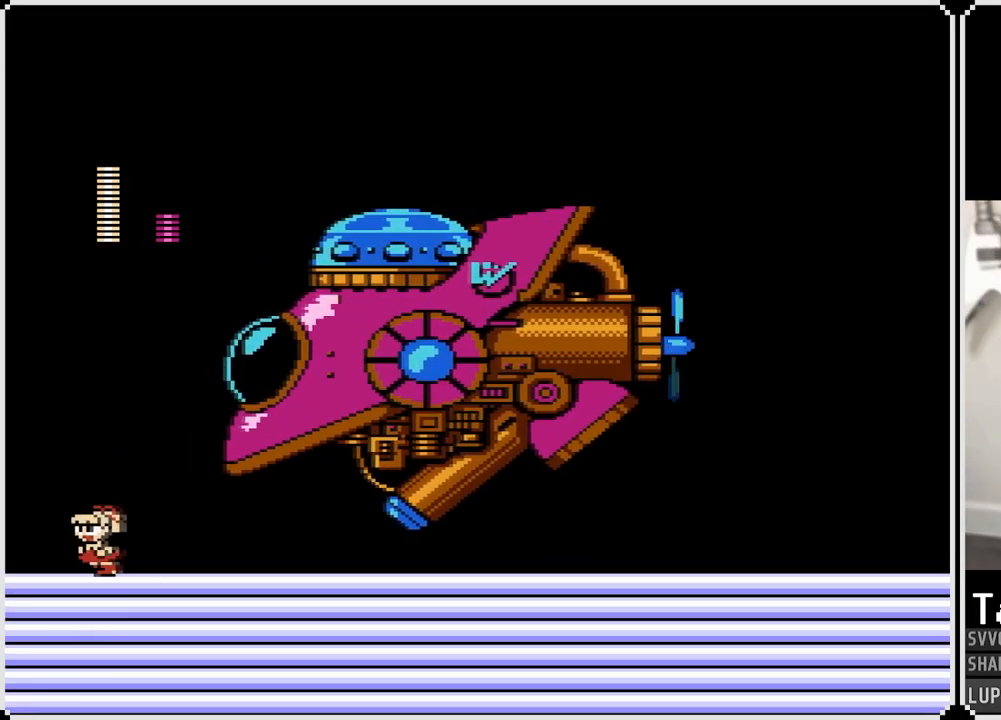
{"buttons": ["CROSS", "SQUARE", "DPAD_RIGHT"], "left_stick": "center", "right_stick": "center", "events": [[83, "CROSS", "down"], [267, "DPAD_RIGHT", "down"], [283, "DPAD_LEFT", "up"], [333, "SQUARE", "down"], [417, "SQUARE", "up"], [467, "SQUARE", "down"]]}
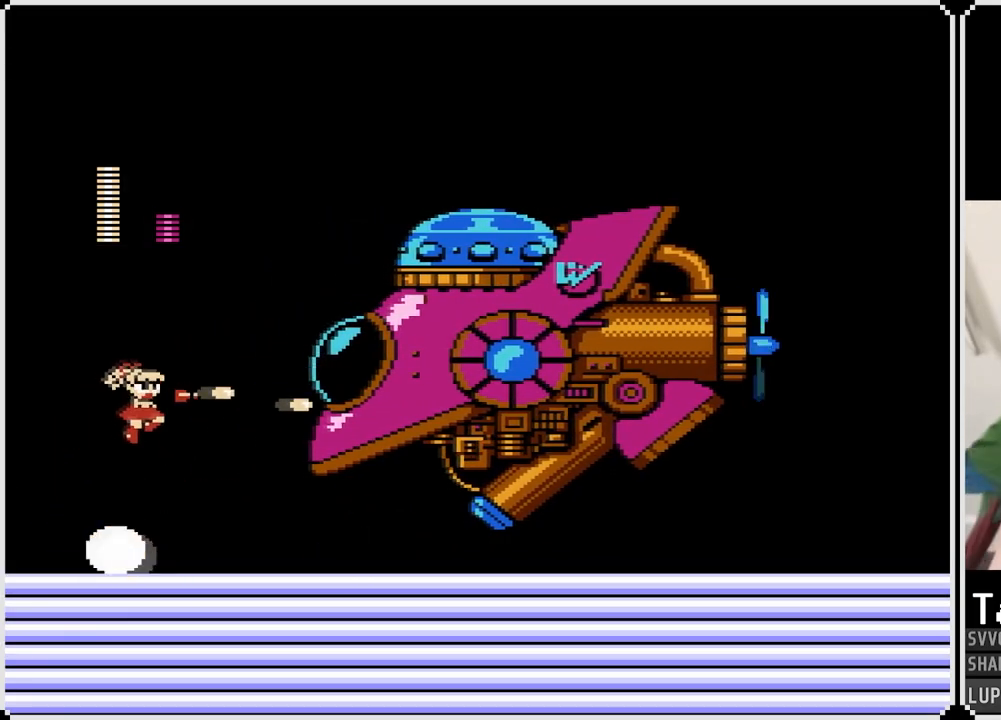
{"buttons": ["DPAD_LEFT"], "left_stick": "center", "right_stick": "center", "events": [[33, "SQUARE", "up"], [50, "SQUARE", "down"], [133, "CROSS", "up"], [133, "SQUARE", "up"], [167, "DPAD_RIGHT", "up"], [217, "DPAD_LEFT", "down"]]}
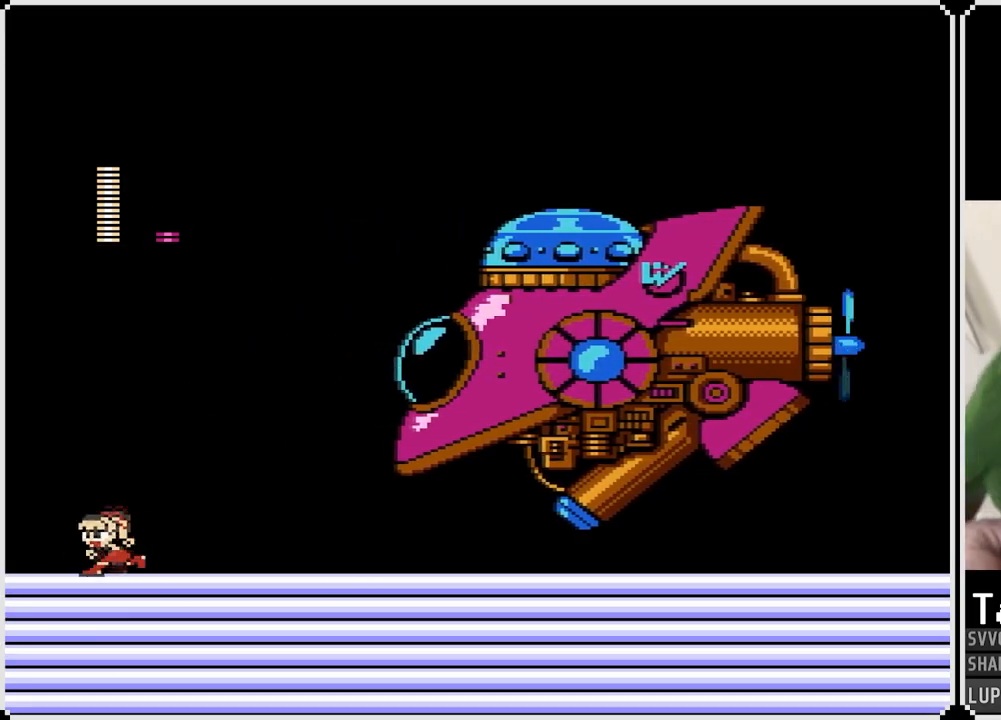
{"buttons": ["CROSS", "SQUARE", "DPAD_RIGHT"], "left_stick": "center", "right_stick": "center", "events": [[83, "CROSS", "down"], [83, "DPAD_LEFT", "up"], [83, "DPAD_RIGHT", "down"], [350, "SQUARE", "down"], [417, "SQUARE", "up"], [467, "SQUARE", "down"]]}
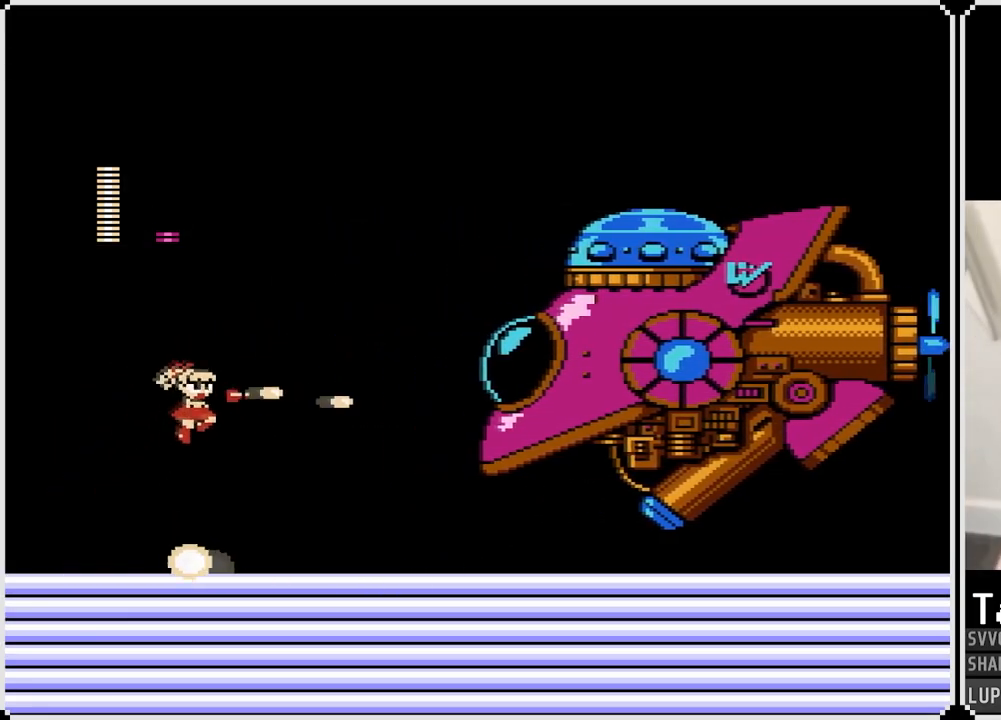
{"buttons": ["DPAD_LEFT"], "left_stick": "center", "right_stick": "center", "events": [[33, "CROSS", "up"], [33, "SQUARE", "up"], [67, "CROSS", "down"], [83, "SQUARE", "down"], [167, "SQUARE", "up"], [183, "CROSS", "up"], [233, "DPAD_RIGHT", "up"], [250, "DPAD_LEFT", "down"]]}
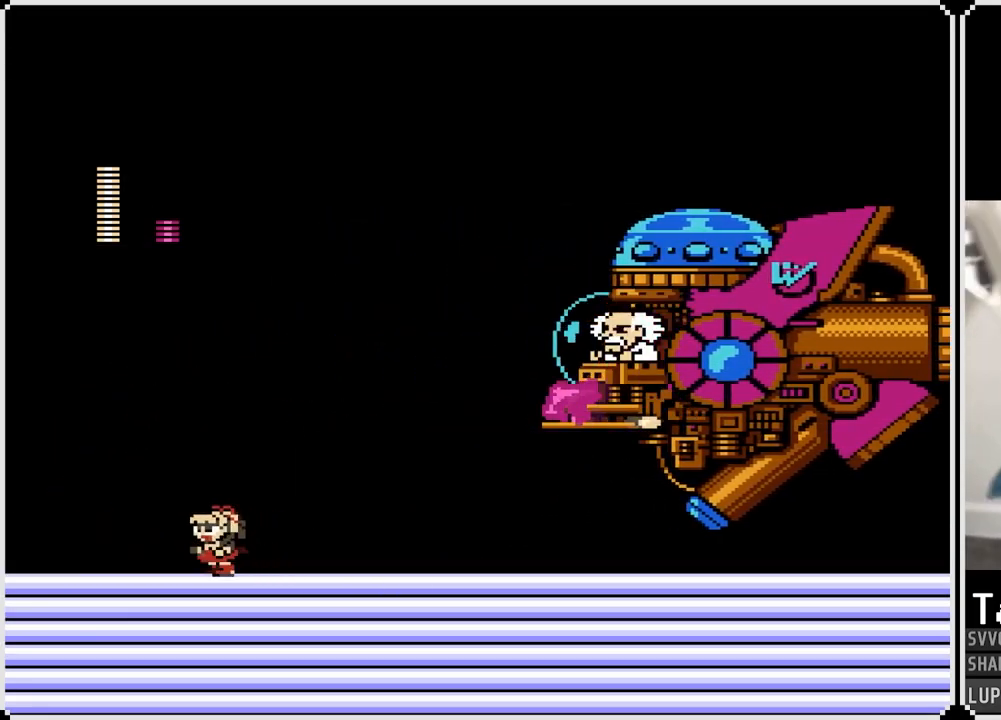
{"buttons": ["DPAD_RIGHT"], "left_stick": "center", "right_stick": "center", "events": [[450, "DPAD_LEFT", "up"], [467, "DPAD_RIGHT", "down"]]}
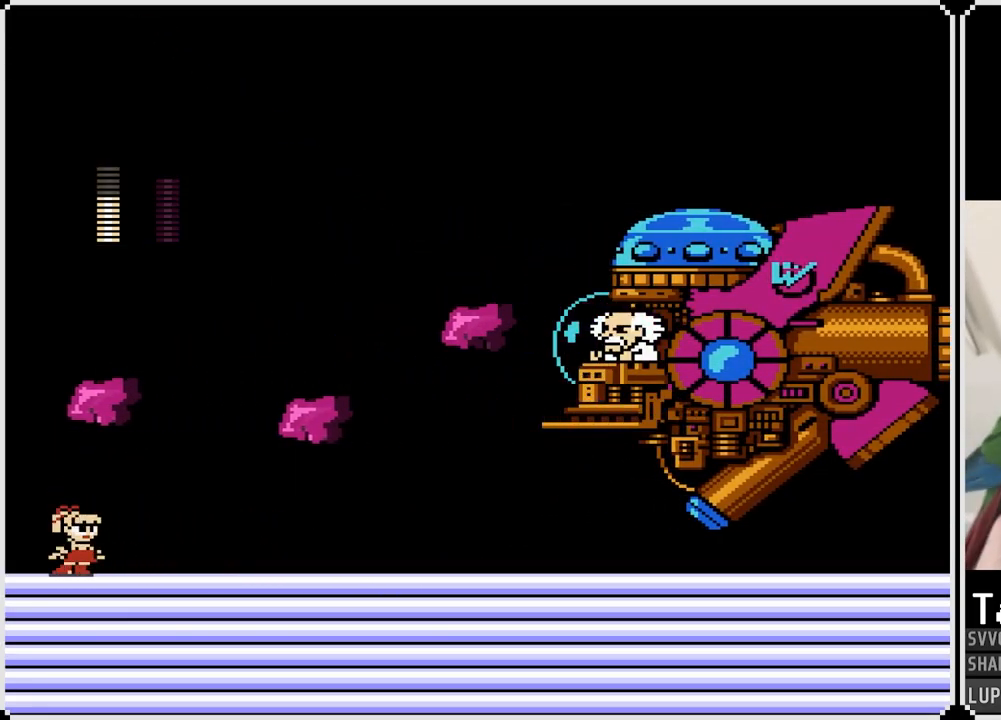
{"buttons": ["DPAD_LEFT"], "left_stick": "center", "right_stick": "center", "events": [[133, "DPAD_RIGHT", "up"], [167, "DPAD_LEFT", "down"], [317, "DPAD_LEFT", "up"], [317, "DPAD_RIGHT", "down"], [433, "DPAD_LEFT", "down"], [433, "DPAD_RIGHT", "up"]]}
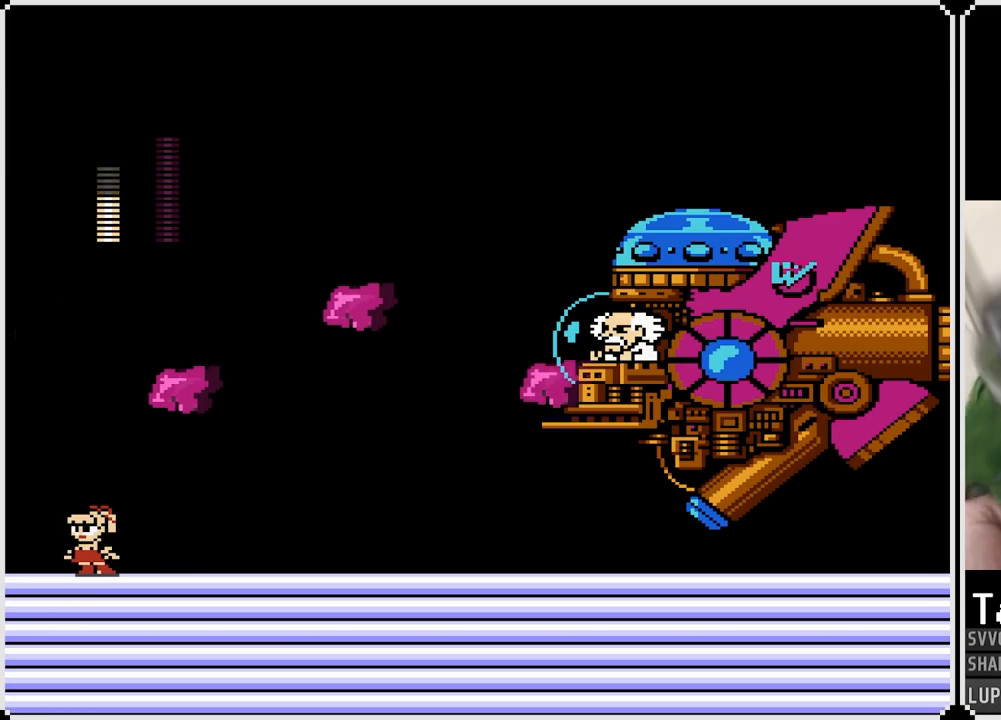
{"buttons": ["DPAD_RIGHT"], "left_stick": "center", "right_stick": "center", "events": [[67, "DPAD_LEFT", "up"], [67, "DPAD_RIGHT", "down"], [150, "DPAD_RIGHT", "up"], [433, "DPAD_RIGHT", "down"]]}
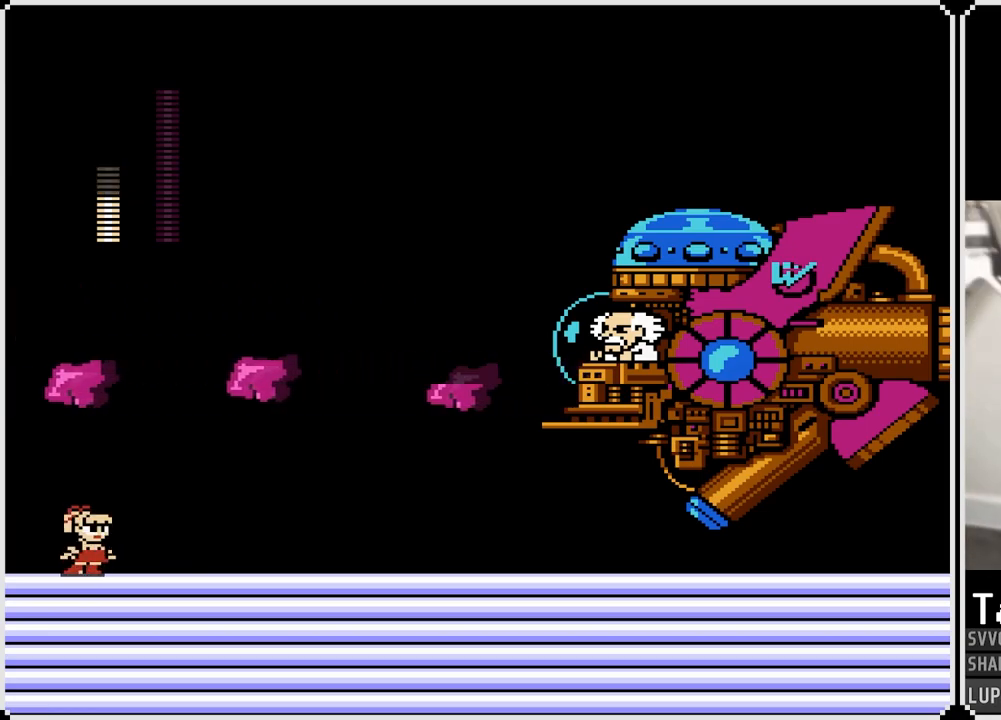
{"buttons": ["CROSS", "SQUARE"], "left_stick": "center", "right_stick": "center", "events": [[17, "DPAD_RIGHT", "up"], [183, "CROSS", "down"], [450, "SQUARE", "down"]]}